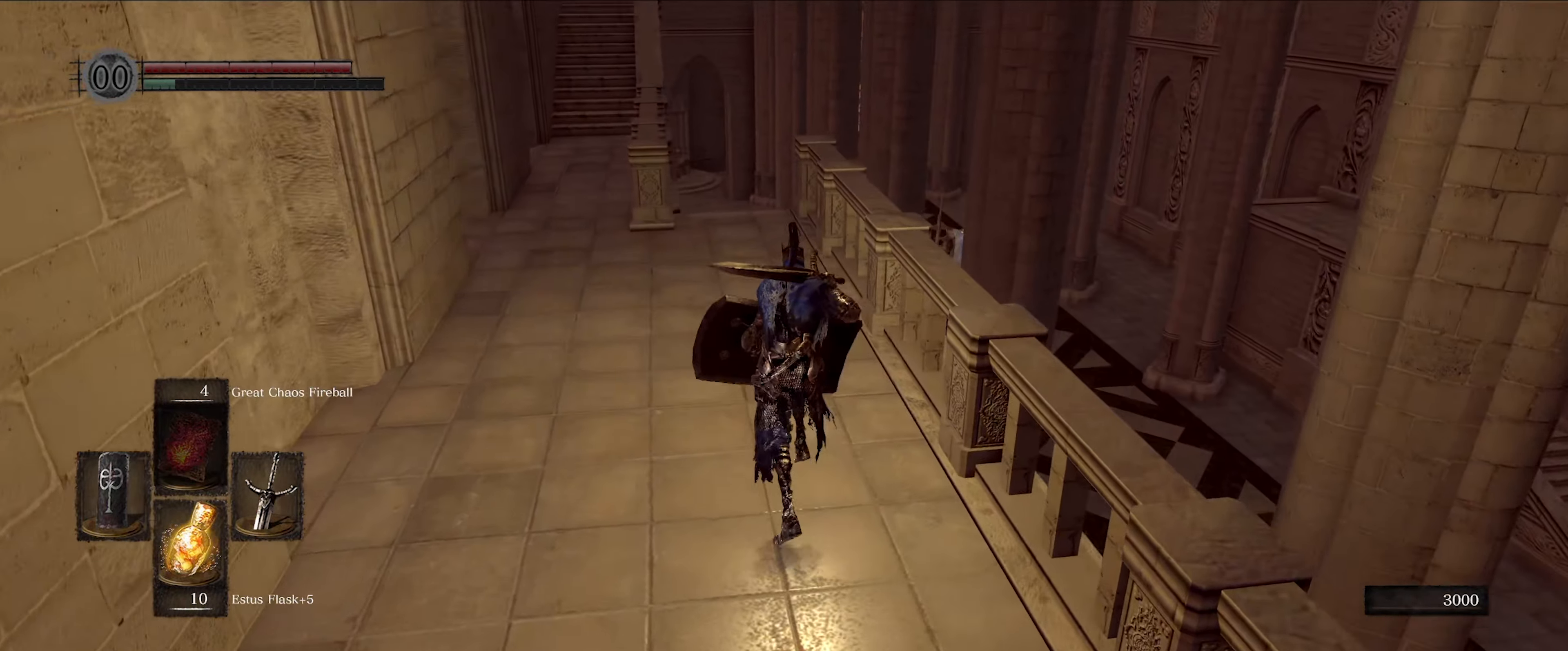
Gameplay with a controller (Xbox layout); each line is a JSON object with the inputs held at the frame after it. "events" lists button and stick changes between this image and that frame as [ms after this image, input, new state], when the widget could be followed in between. Not read: L3 R3.
{"buttons": ["B"], "left_stick": "up", "right_stick": "center", "events": [[317, "right_stick", "center"]]}
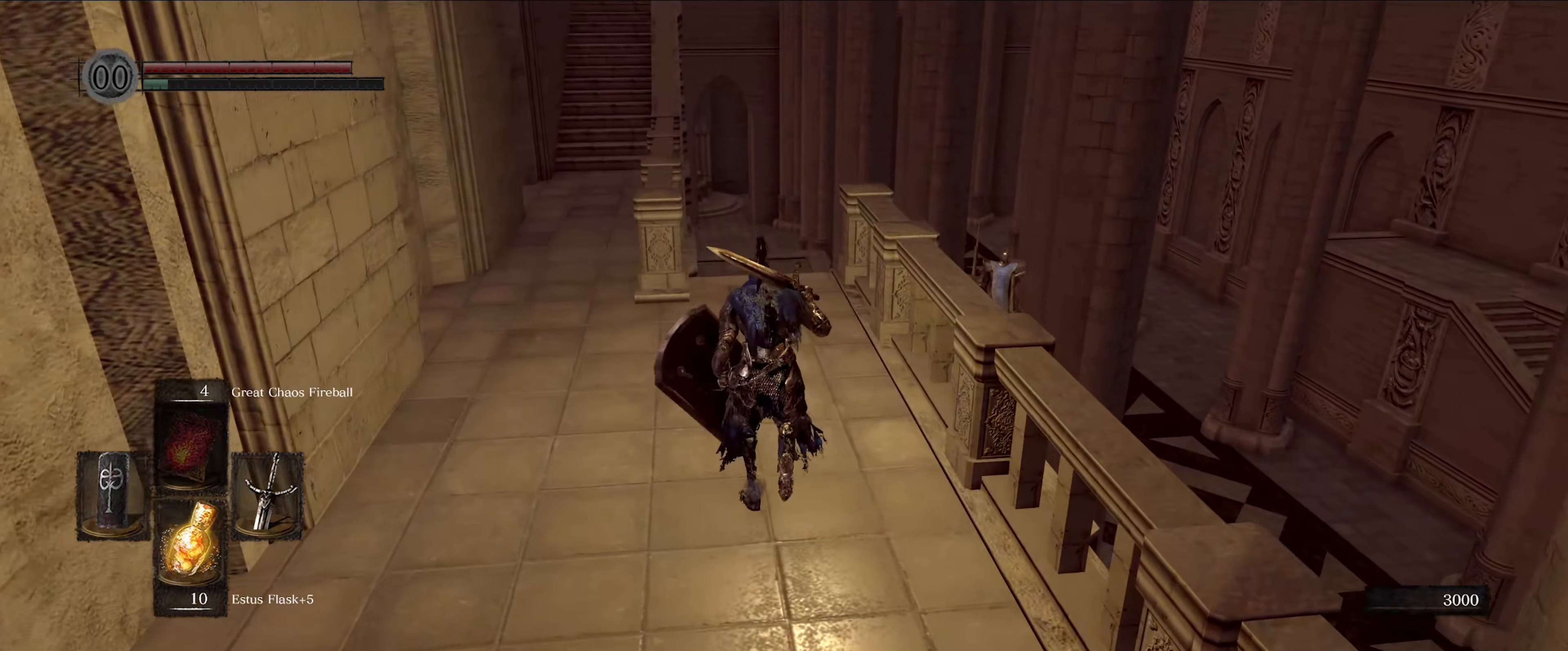
{"buttons": ["B"], "left_stick": "up", "right_stick": "down", "events": [[500, "right_stick", "down"]]}
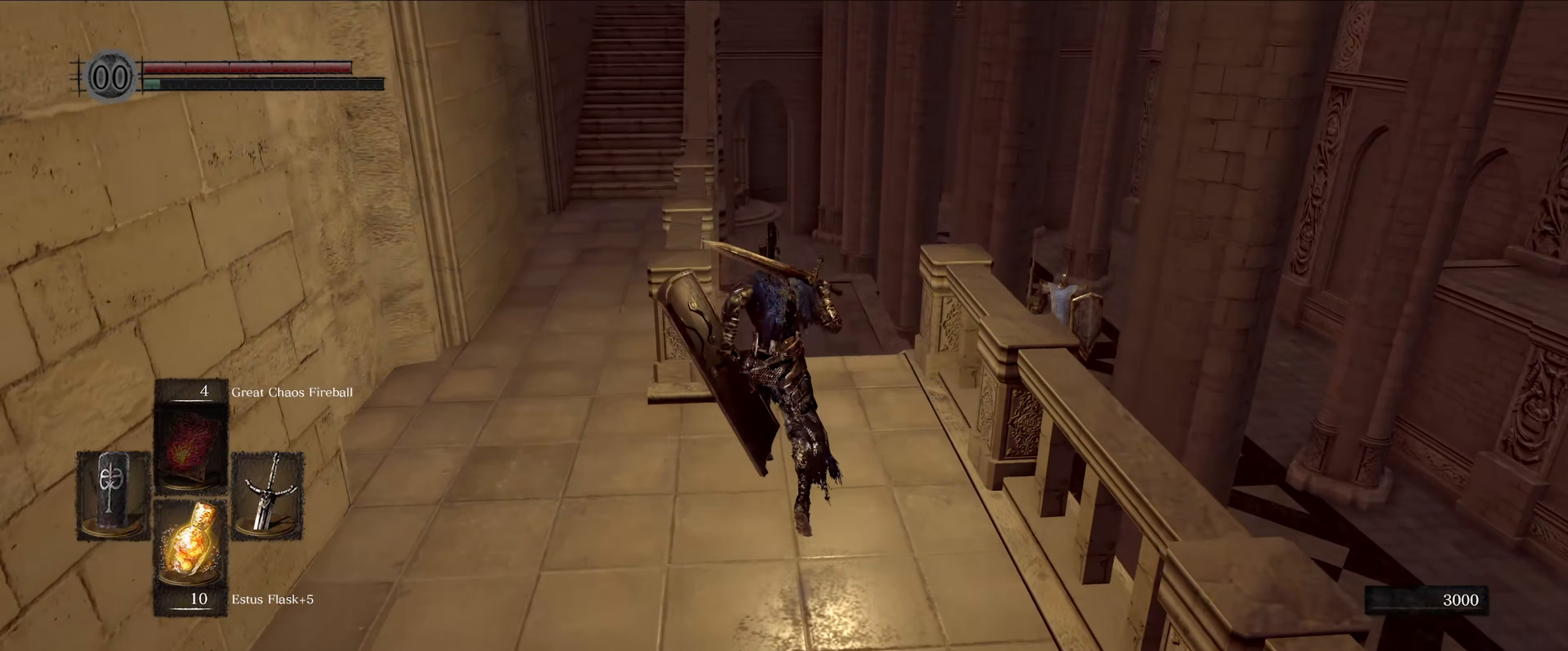
{"buttons": ["B"], "left_stick": "up", "right_stick": "down", "events": []}
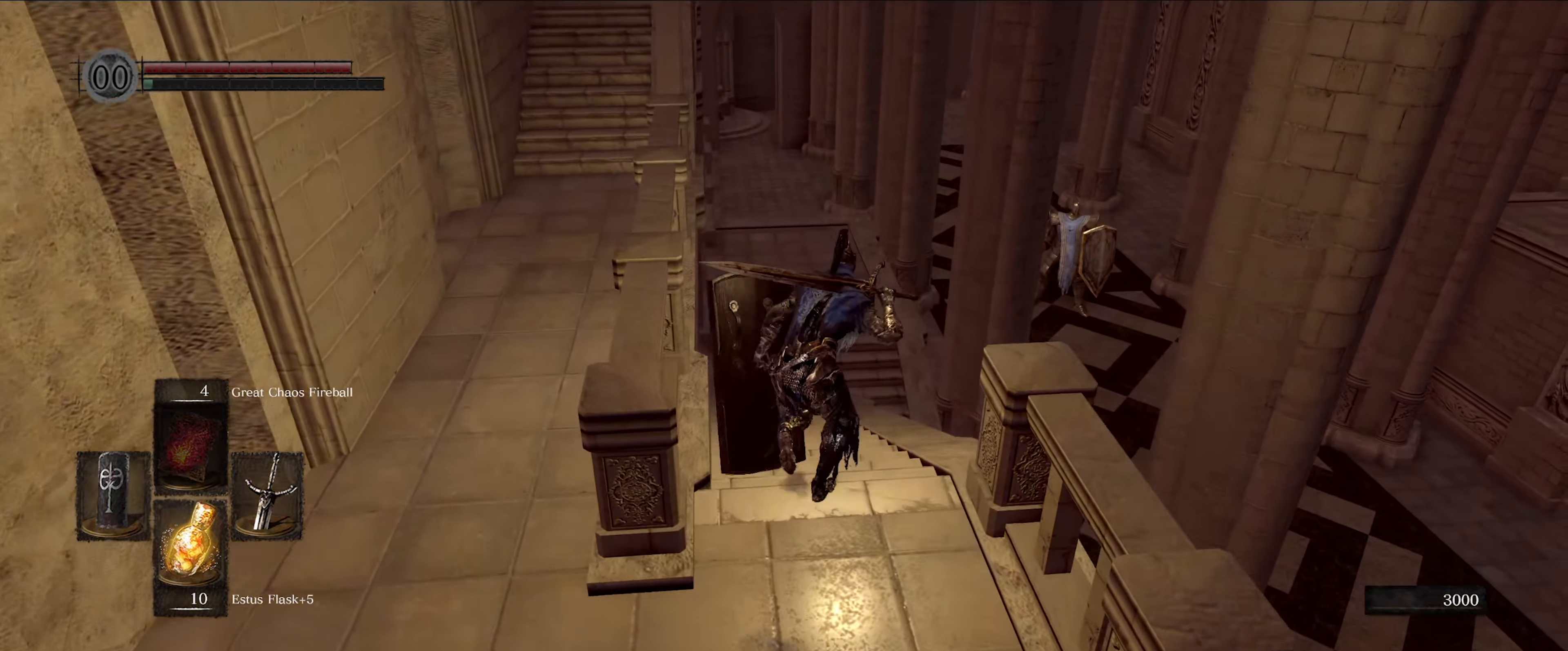
{"buttons": [], "left_stick": "up", "right_stick": "center", "events": [[17, "right_stick", "center"], [33, "B", "up"]]}
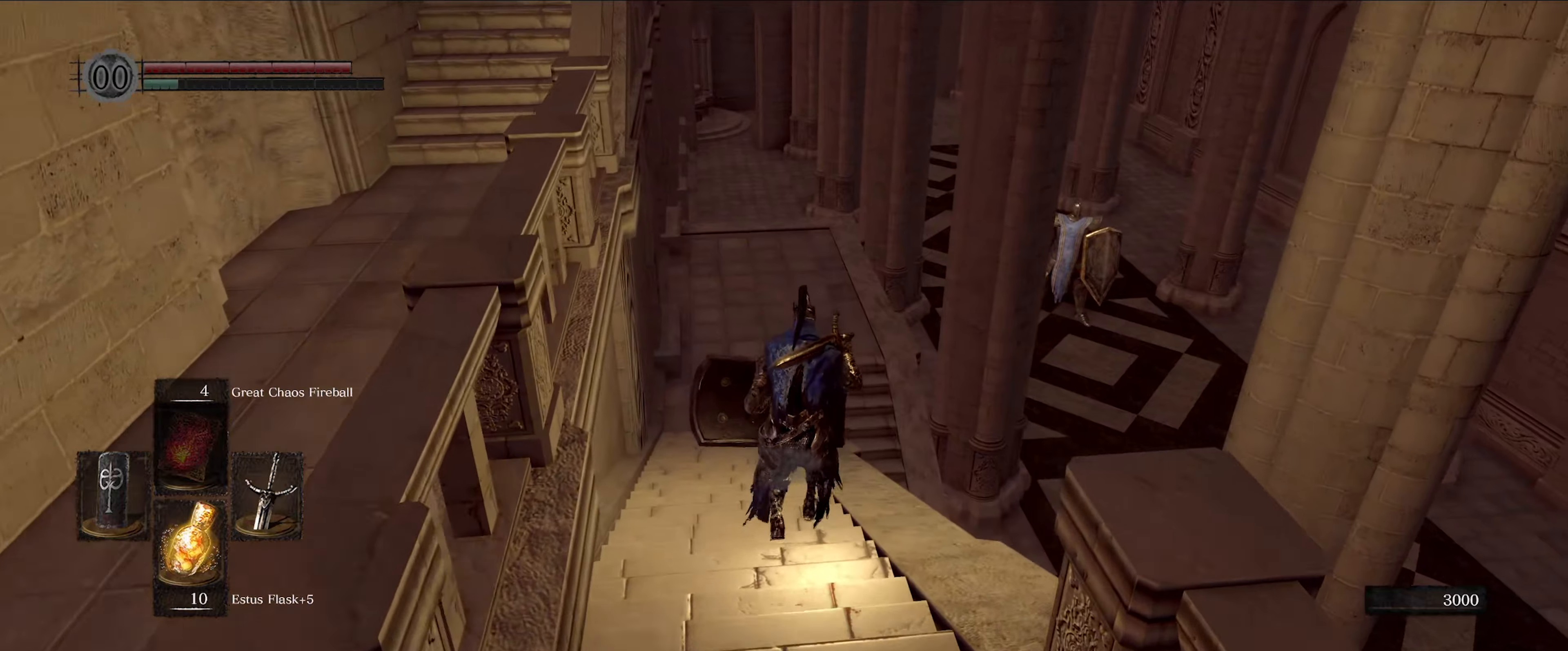
{"buttons": [], "left_stick": "up", "right_stick": "center", "events": []}
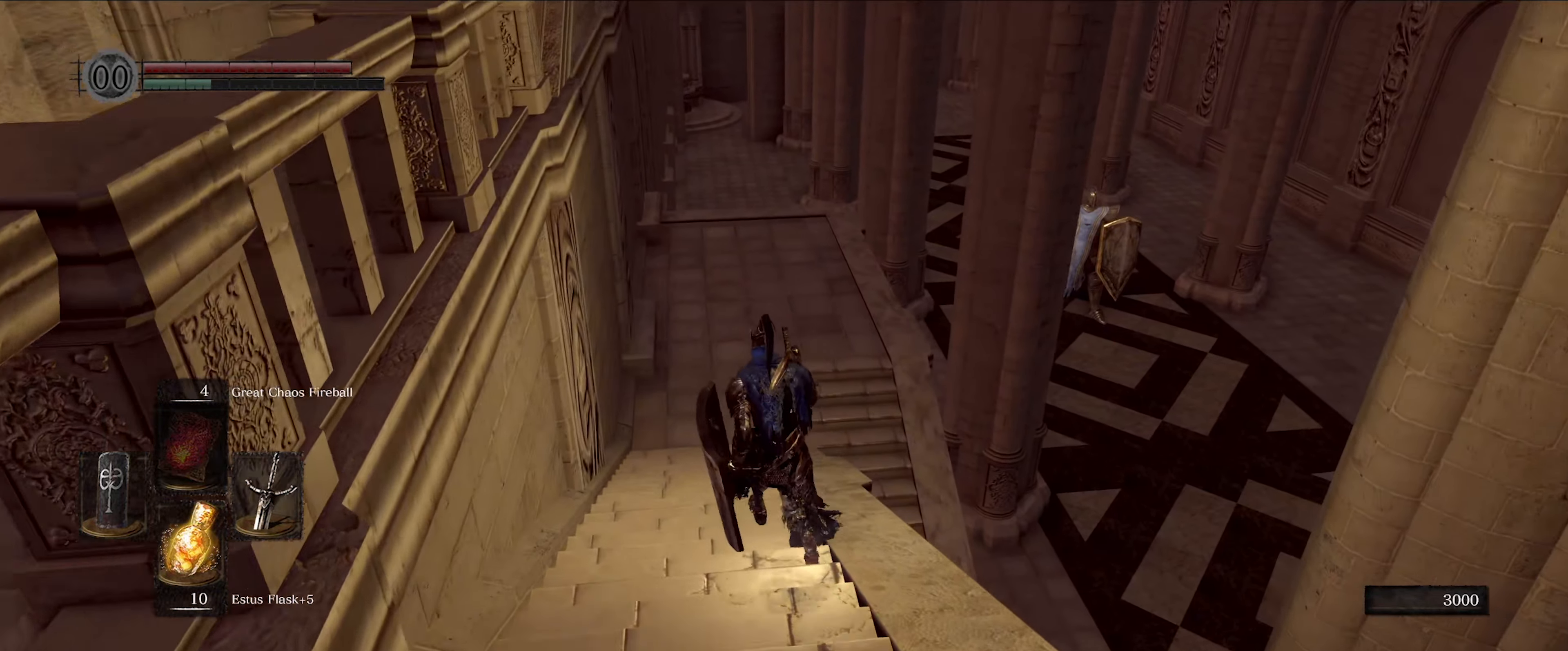
{"buttons": [], "left_stick": "up", "right_stick": "center", "events": []}
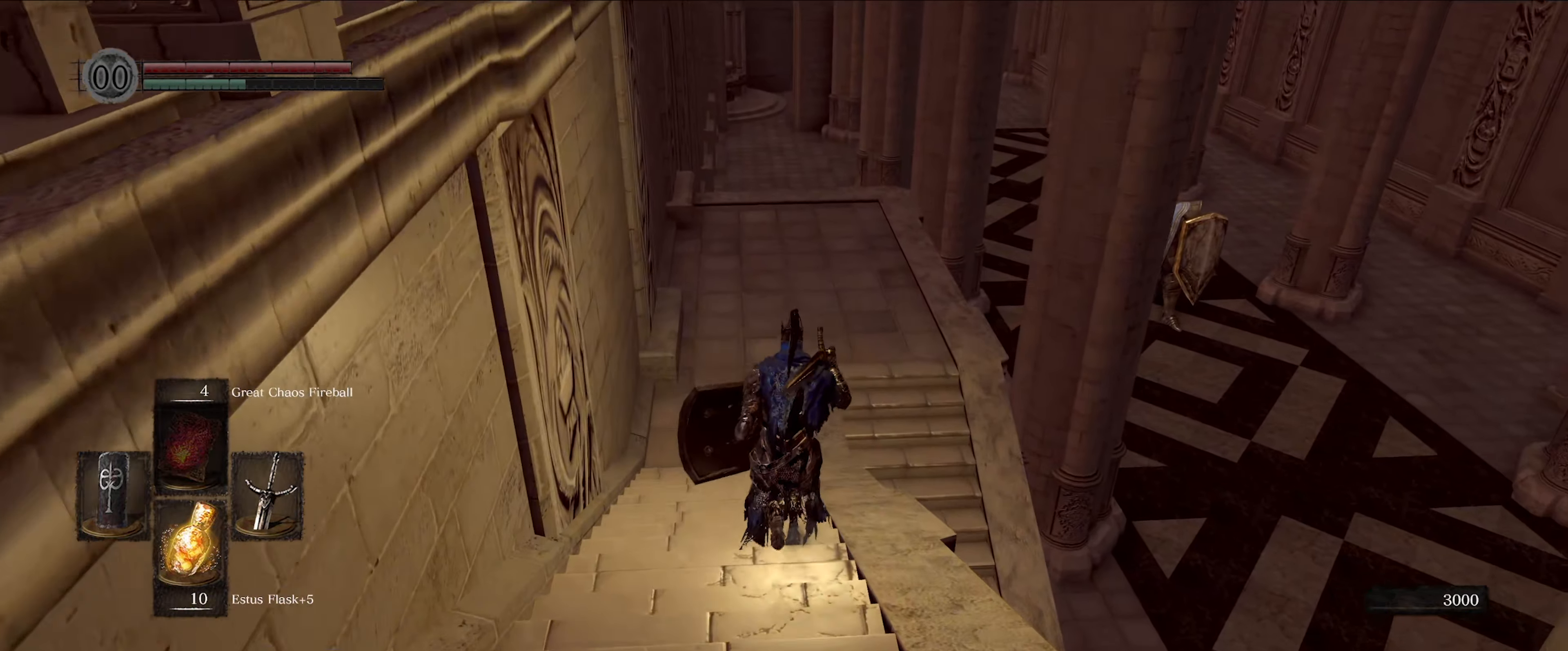
{"buttons": [], "left_stick": "up", "right_stick": "right", "events": [[434, "right_stick", "right"]]}
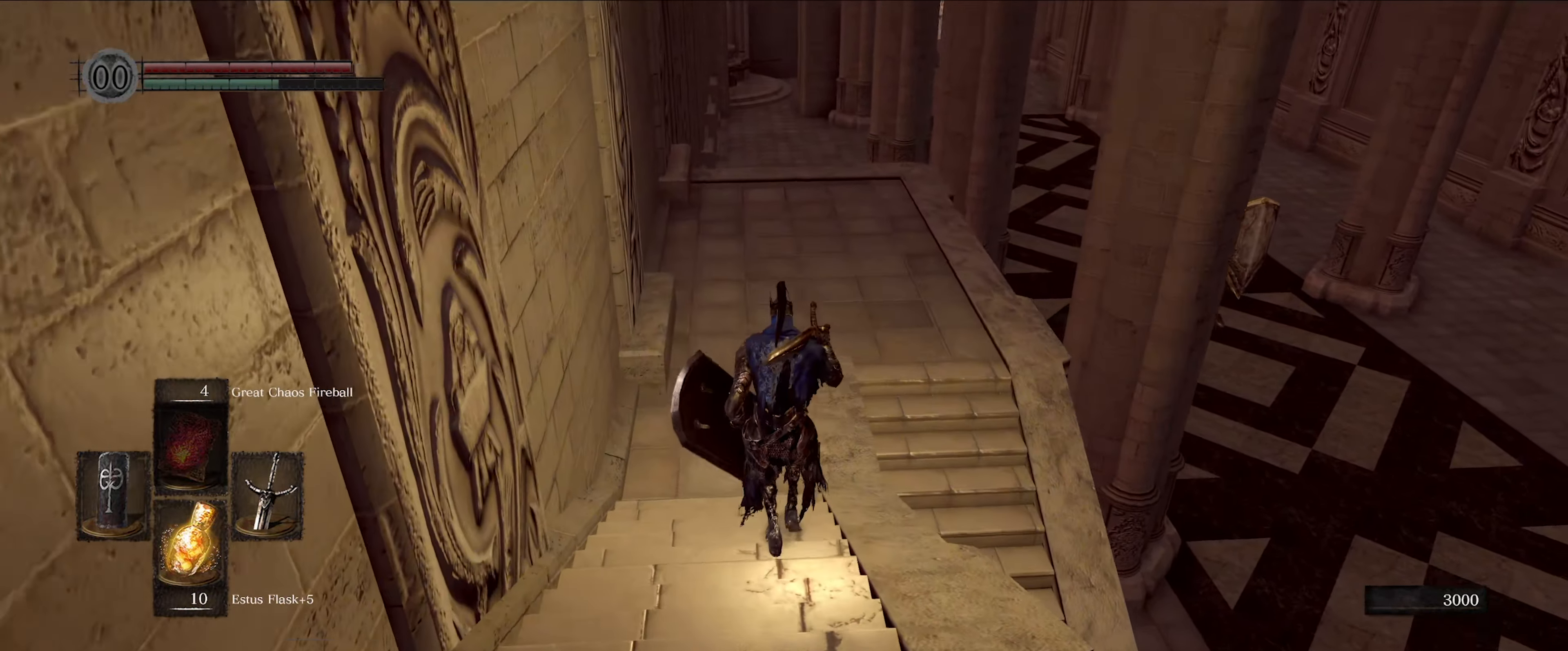
{"buttons": [], "left_stick": "up", "right_stick": "down-right", "events": [[17, "right_stick", "down-right"]]}
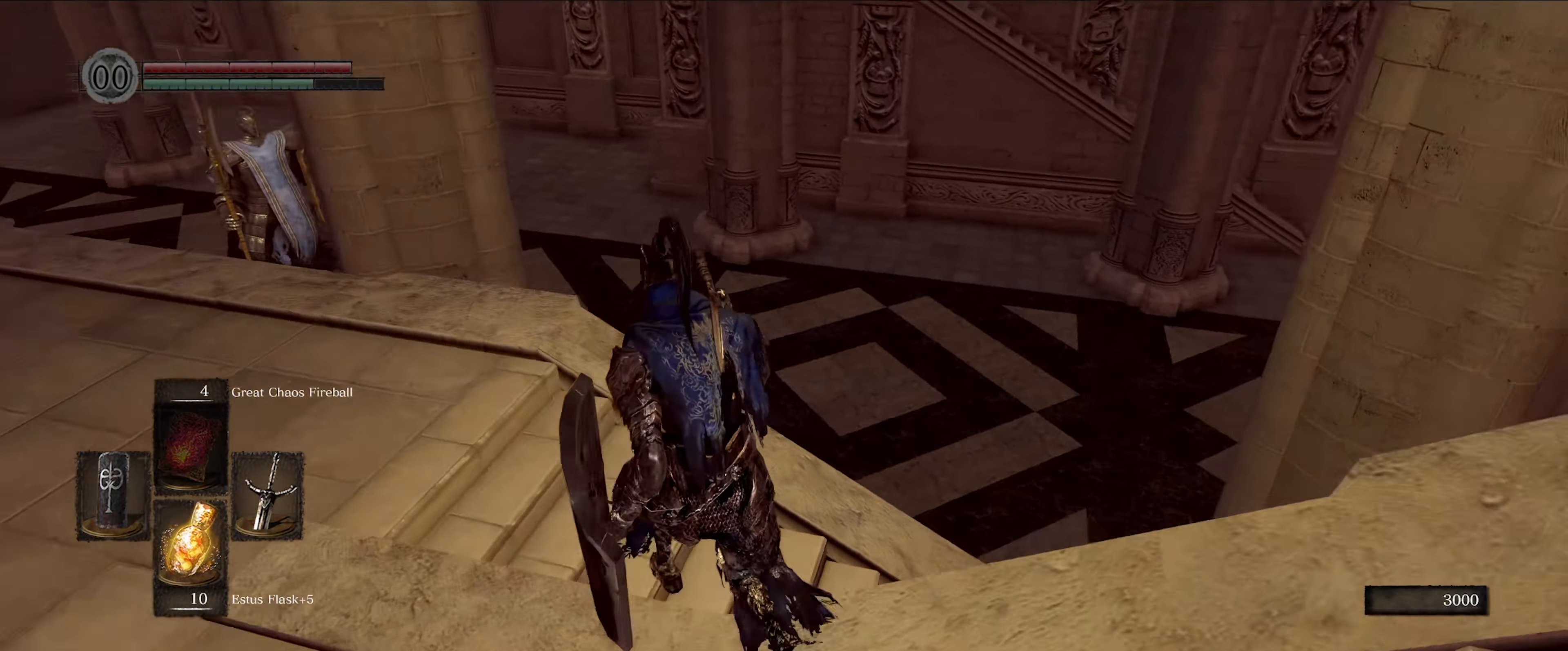
{"buttons": [], "left_stick": "up", "right_stick": "center", "events": [[400, "right_stick", "center"]]}
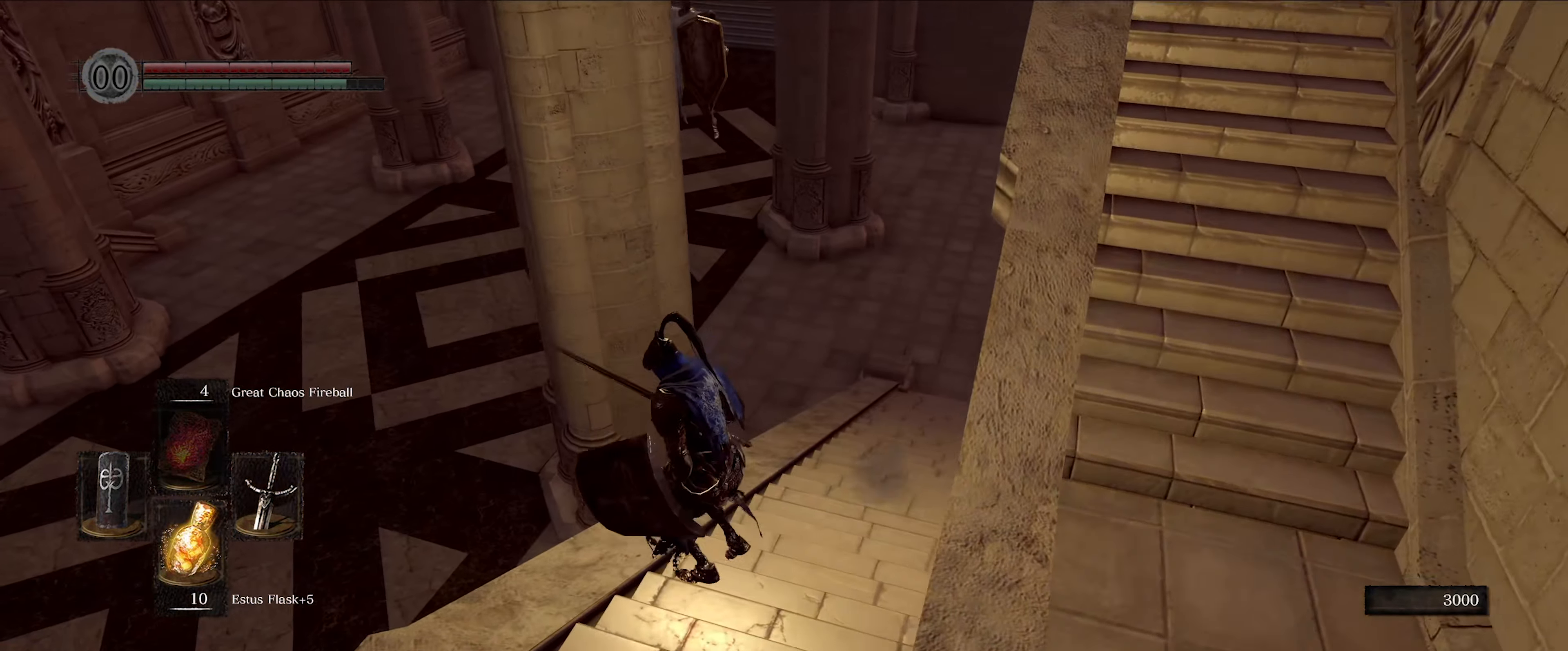
{"buttons": [], "left_stick": "up", "right_stick": "center", "events": [[200, "right_stick", "up-right"], [367, "right_stick", "center"]]}
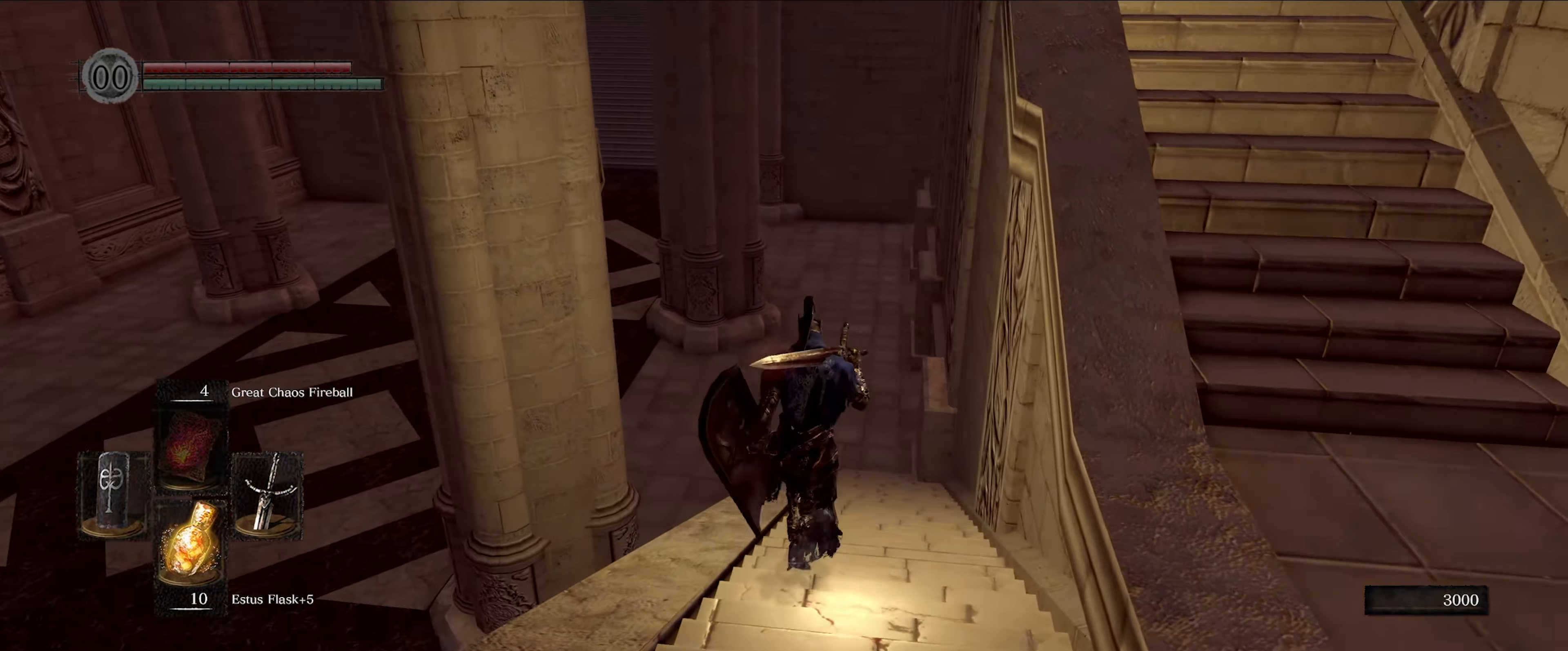
{"buttons": [], "left_stick": "up", "right_stick": "center", "events": []}
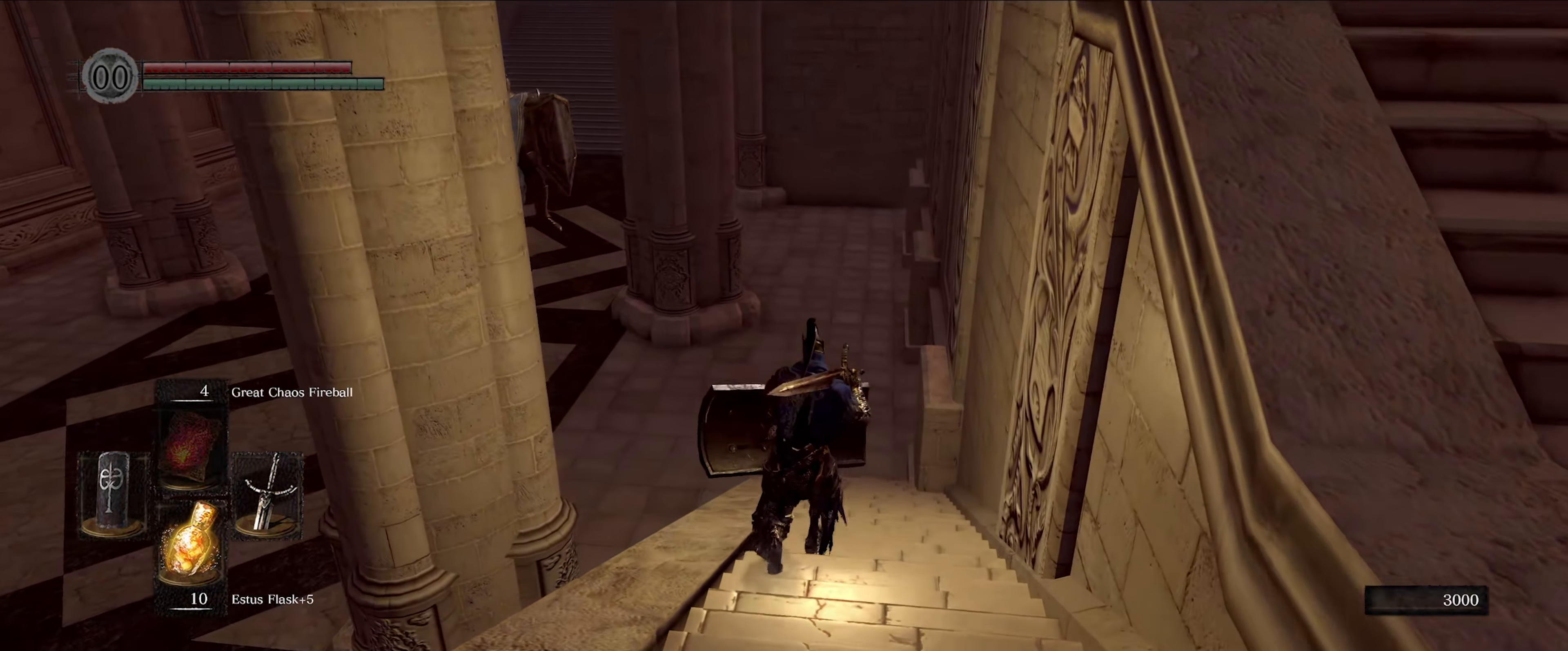
{"buttons": [], "left_stick": "up", "right_stick": "center", "events": []}
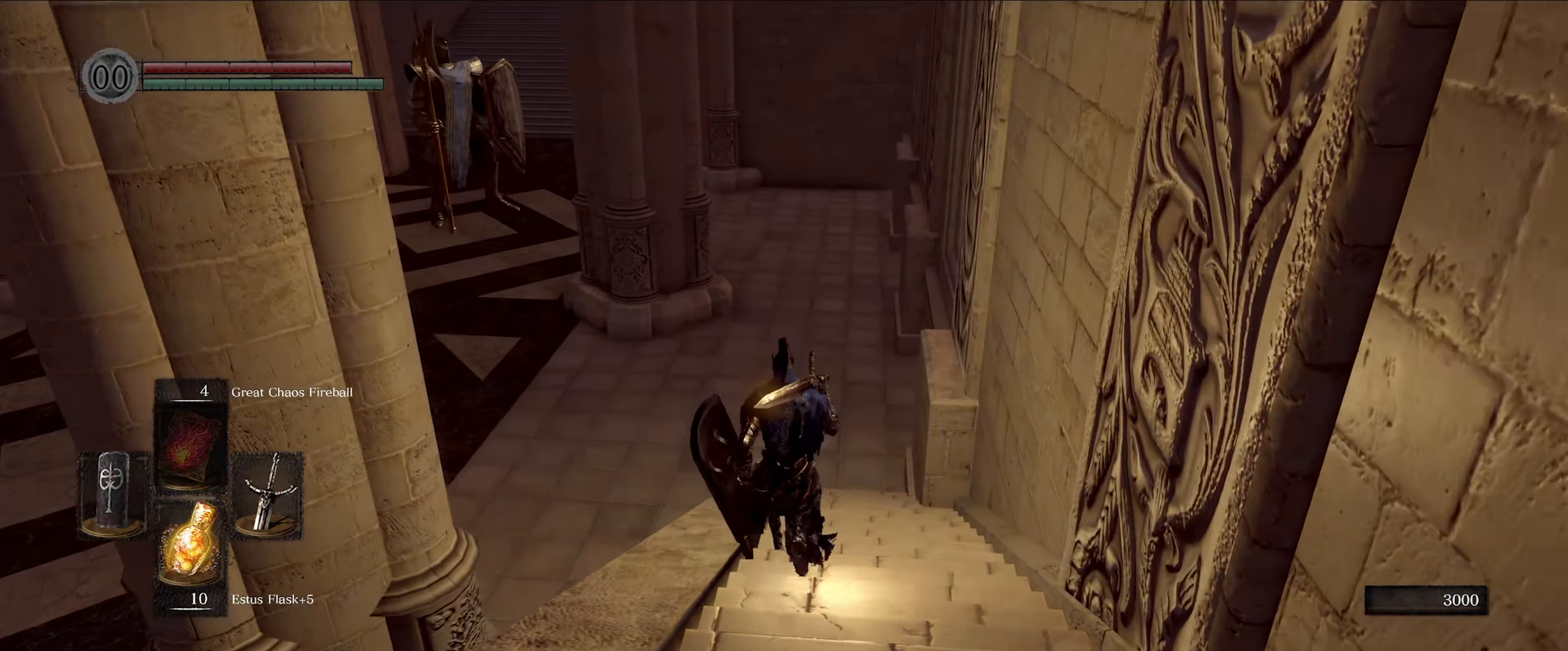
{"buttons": [], "left_stick": "up", "right_stick": "center", "events": []}
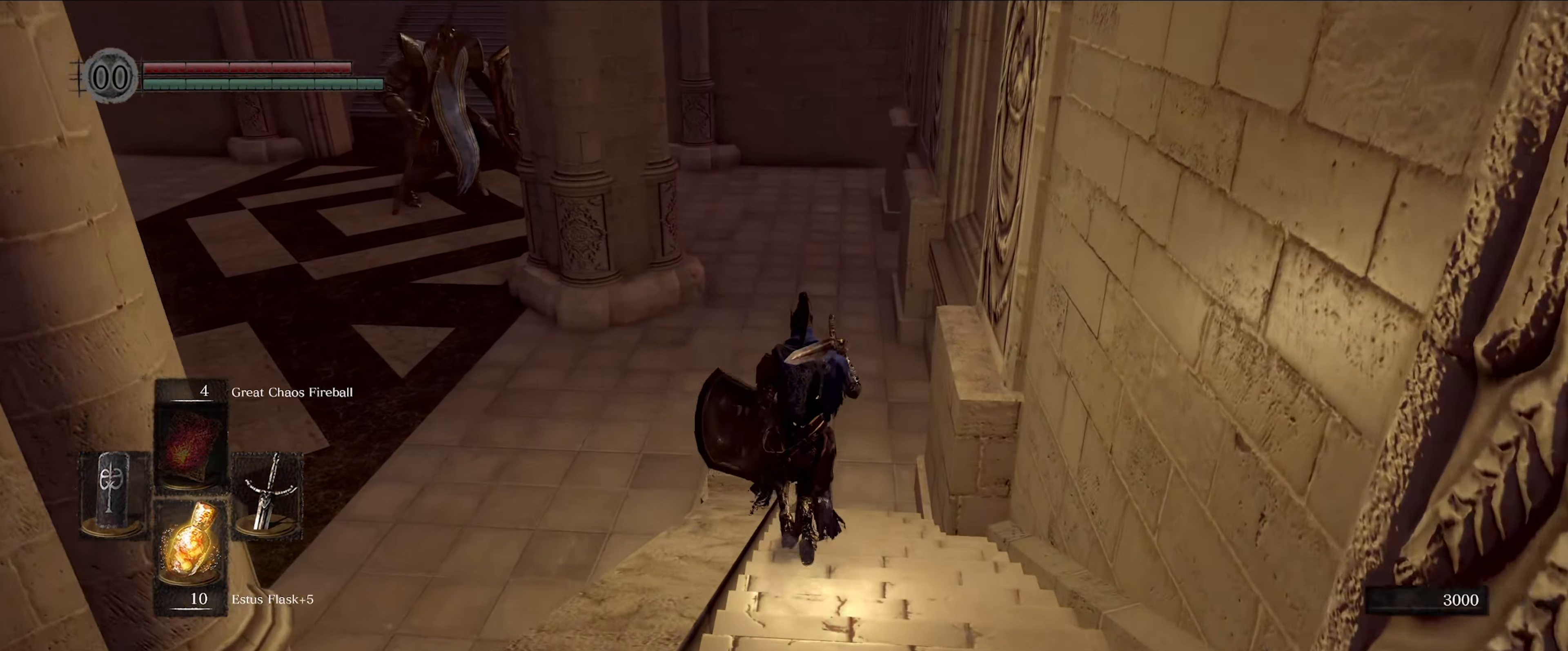
{"buttons": [], "left_stick": "up", "right_stick": "center", "events": []}
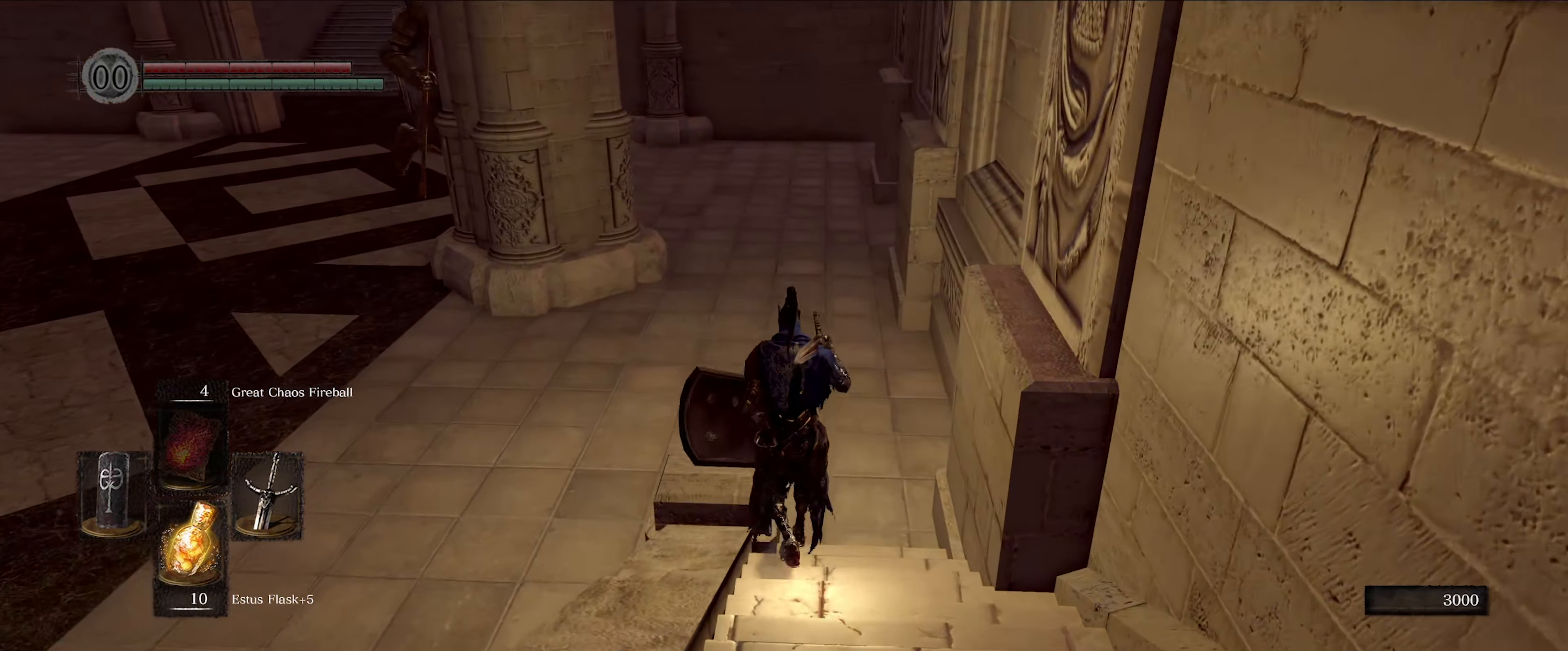
{"buttons": ["B"], "left_stick": "up-left", "right_stick": "center", "events": [[216, "left_stick", "up-left"], [283, "B", "down"]]}
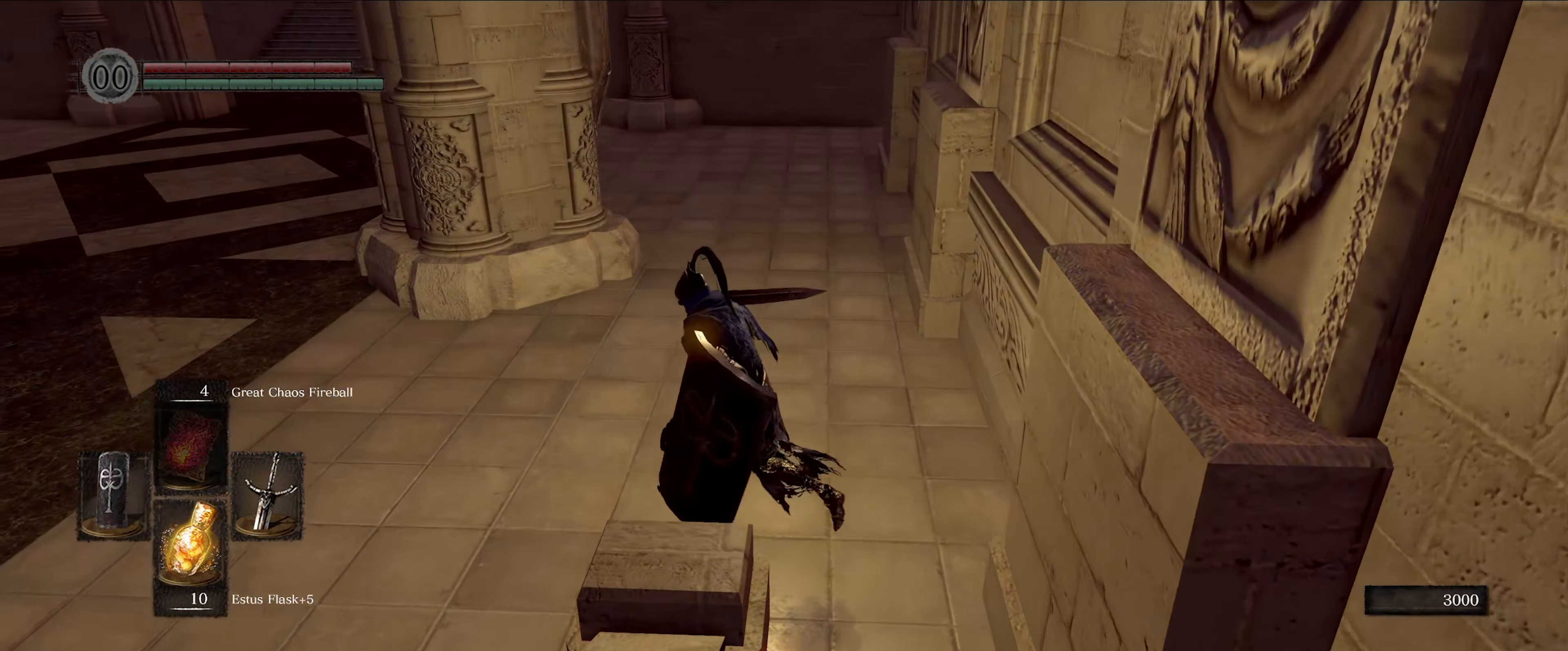
{"buttons": ["B"], "left_stick": "up-left", "right_stick": "center", "events": []}
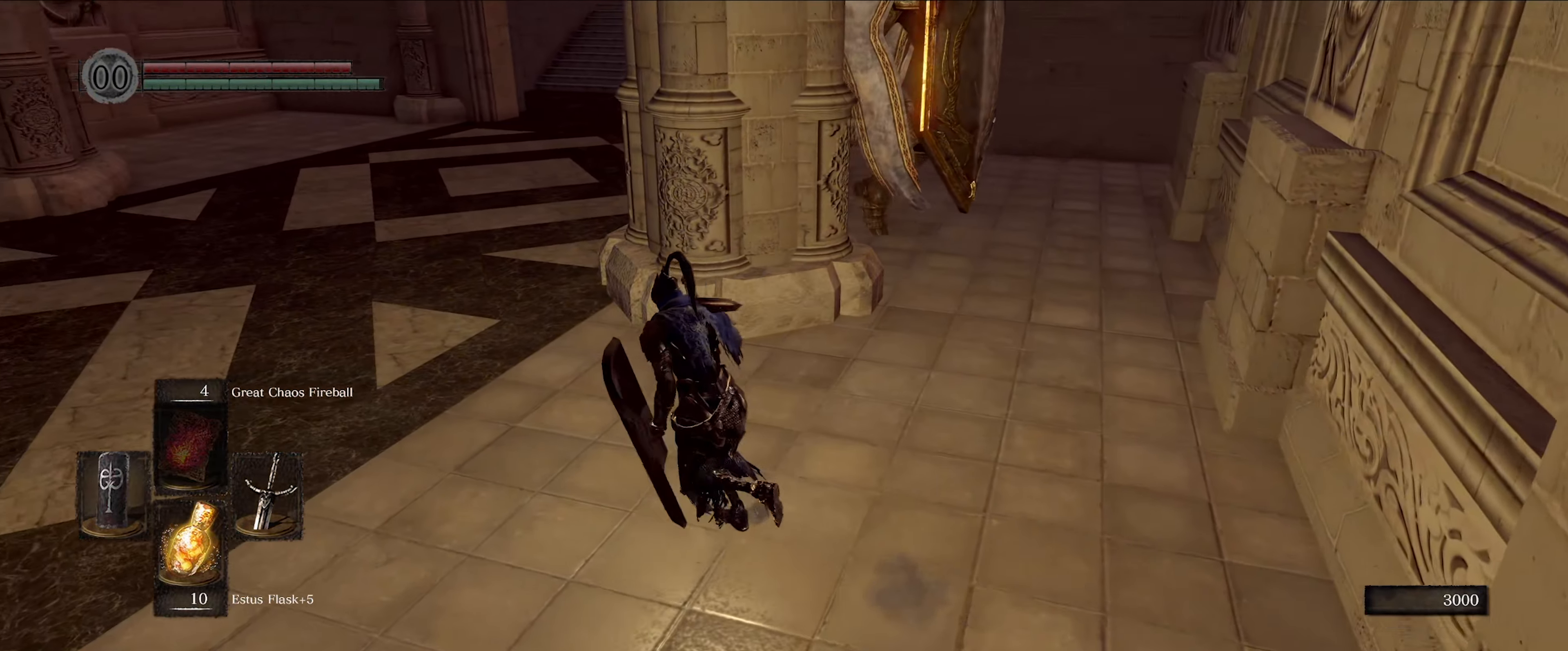
{"buttons": ["B"], "left_stick": "up-left", "right_stick": "right", "events": [[300, "right_stick", "right"]]}
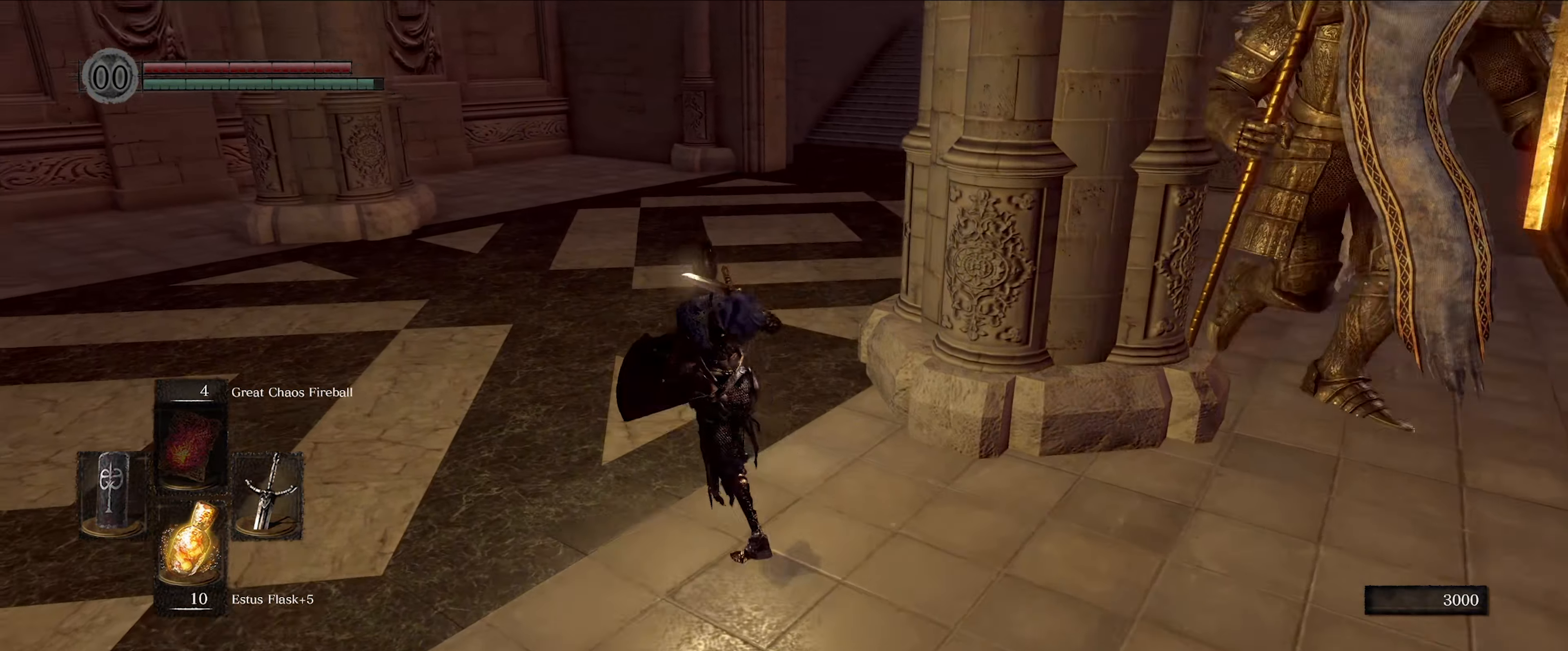
{"buttons": ["B"], "left_stick": "up", "right_stick": "right", "events": [[316, "left_stick", "up"]]}
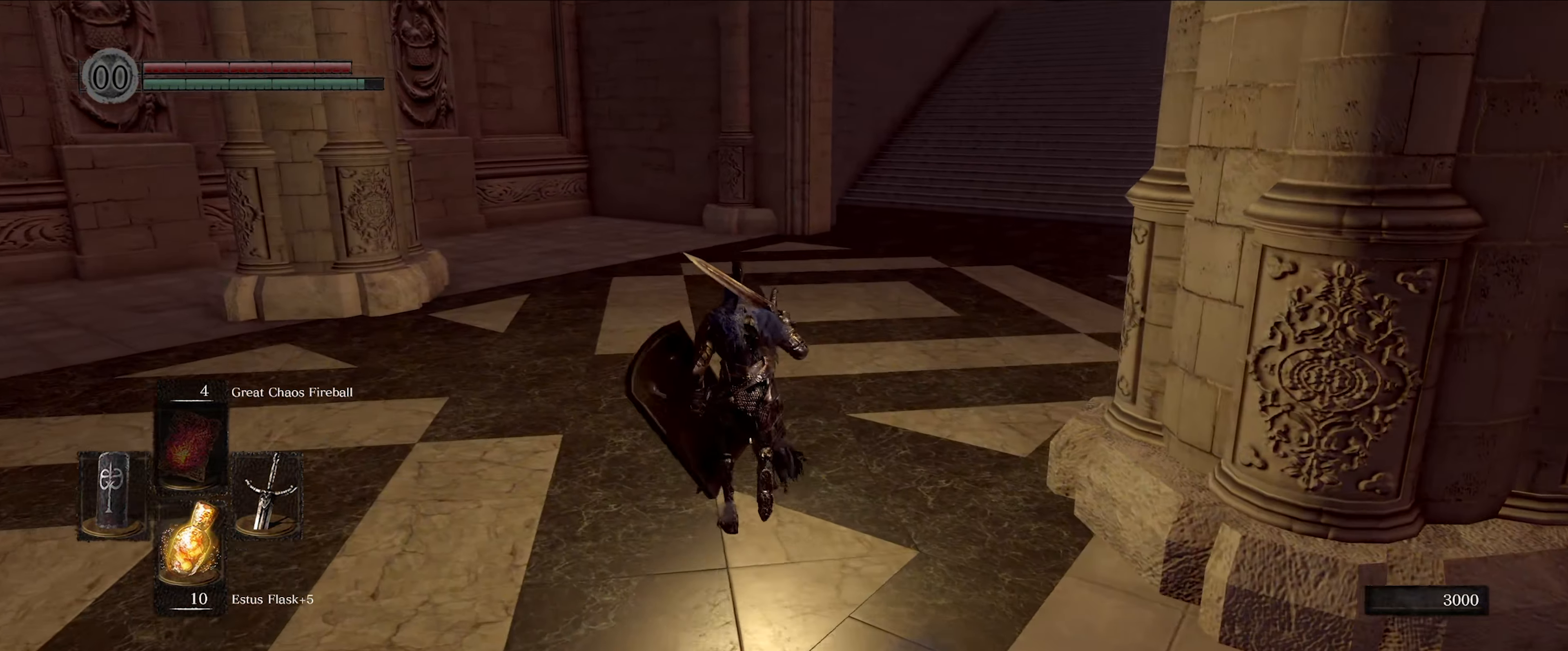
{"buttons": ["B"], "left_stick": "up", "right_stick": "right", "events": []}
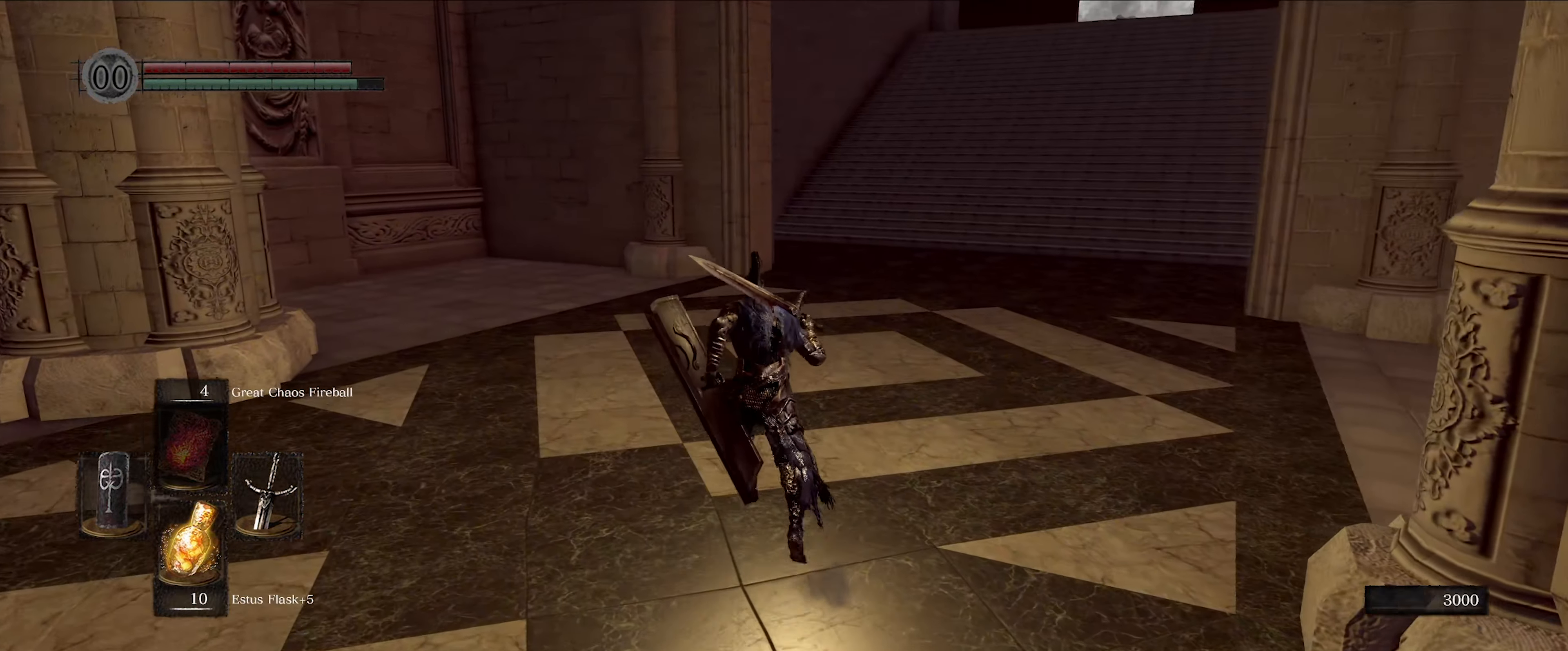
{"buttons": ["B"], "left_stick": "up", "right_stick": "right", "events": []}
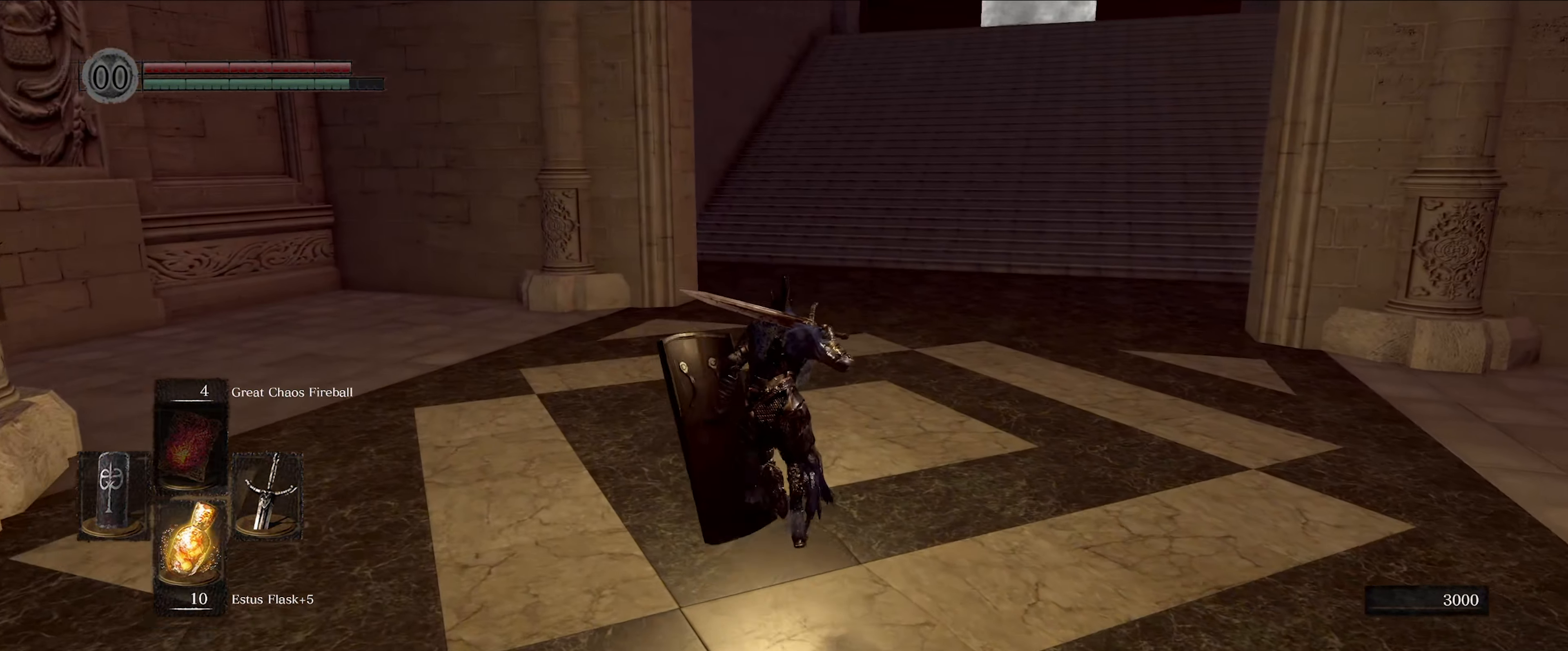
{"buttons": ["B"], "left_stick": "up", "right_stick": "right", "events": []}
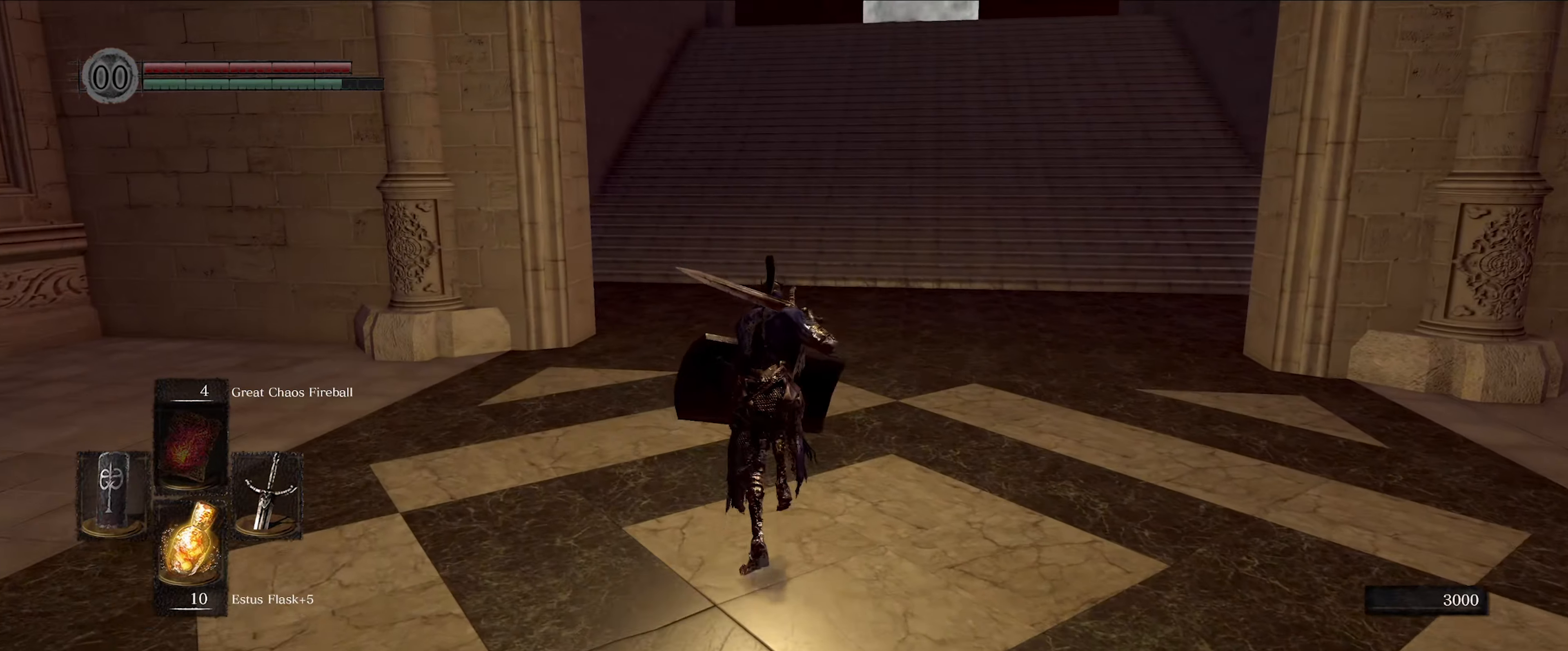
{"buttons": ["B"], "left_stick": "up", "right_stick": "center", "events": [[367, "right_stick", "center"]]}
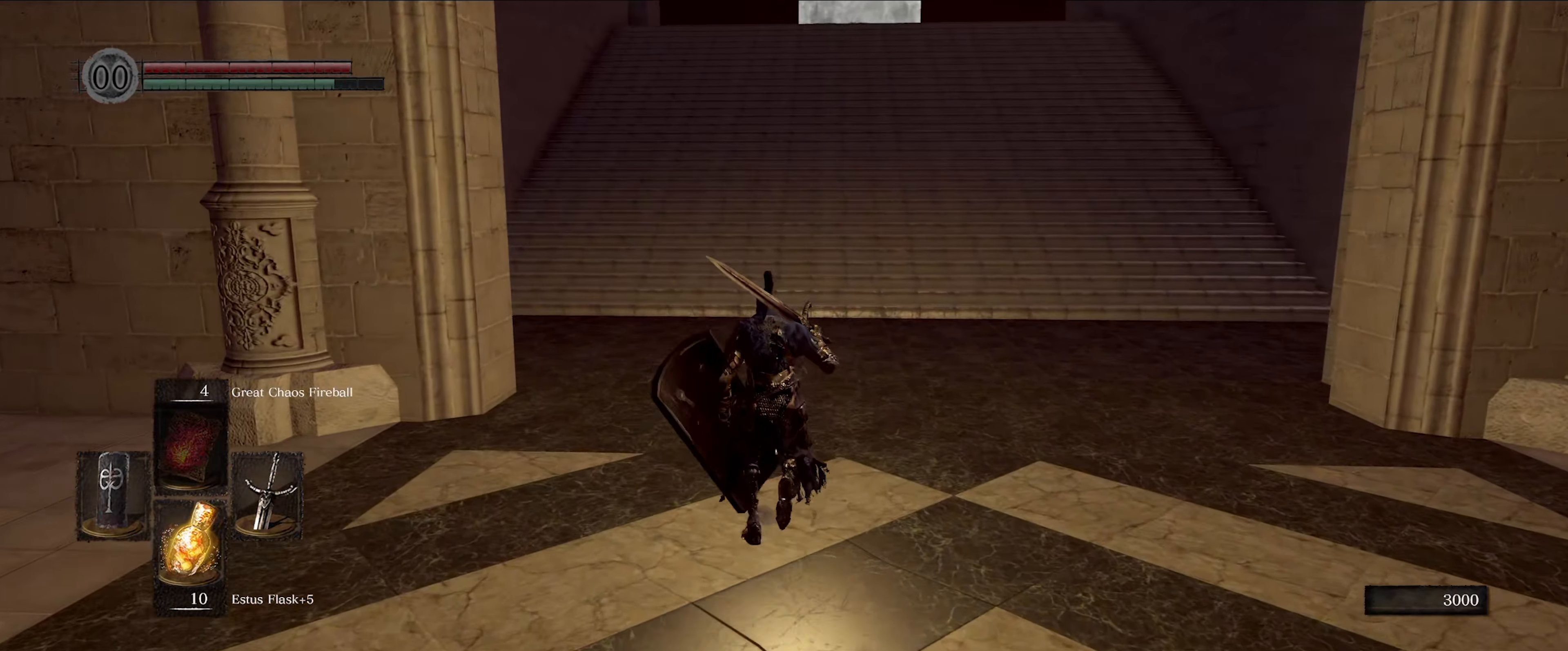
{"buttons": ["B"], "left_stick": "up", "right_stick": "right", "events": [[333, "right_stick", "right"]]}
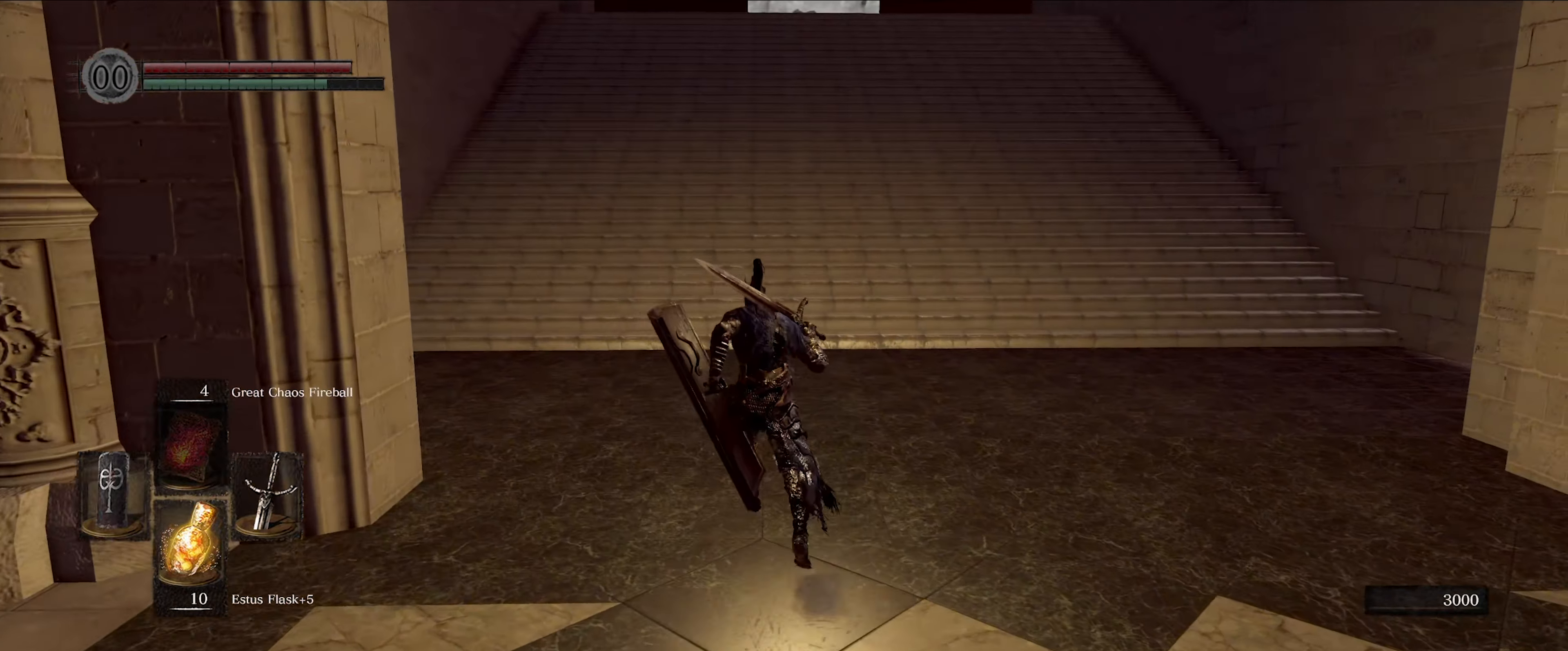
{"buttons": ["B"], "left_stick": "up", "right_stick": "center", "events": [[167, "right_stick", "center"]]}
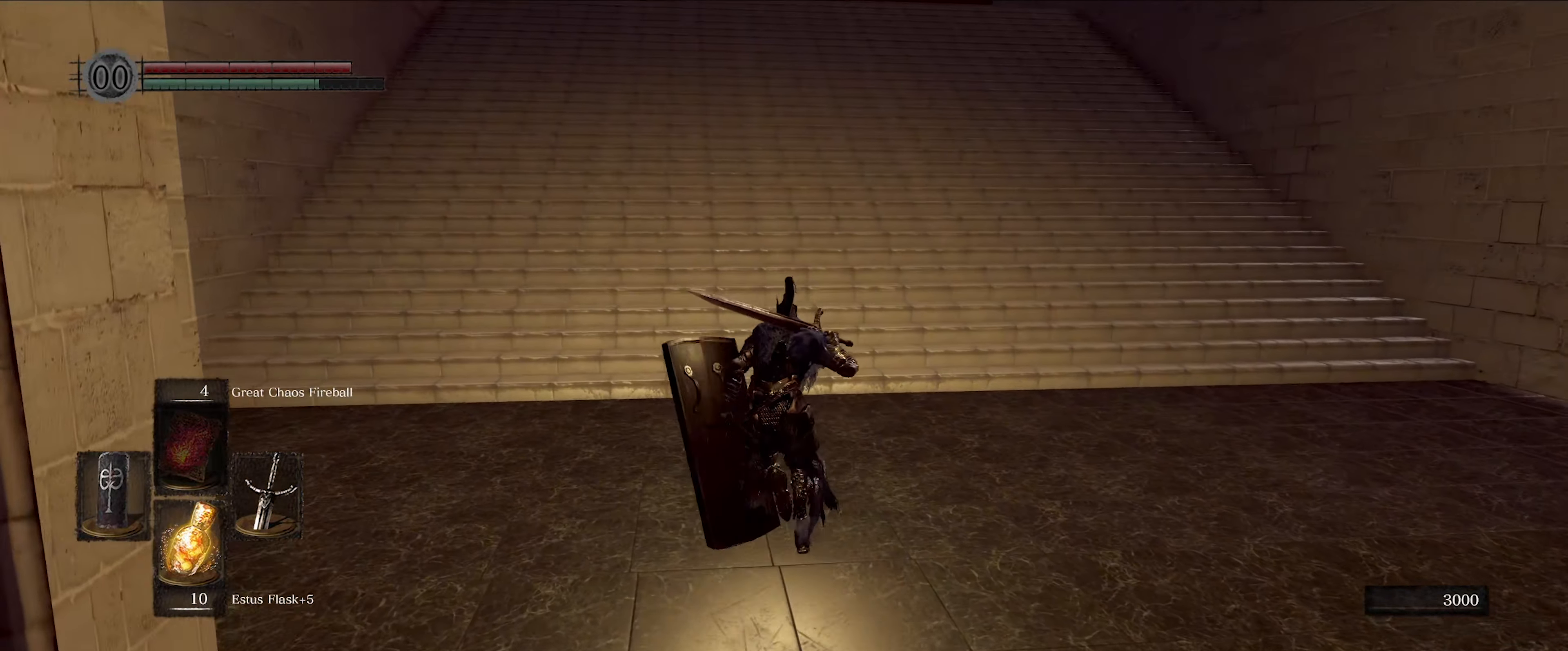
{"buttons": ["B"], "left_stick": "up", "right_stick": "center", "events": []}
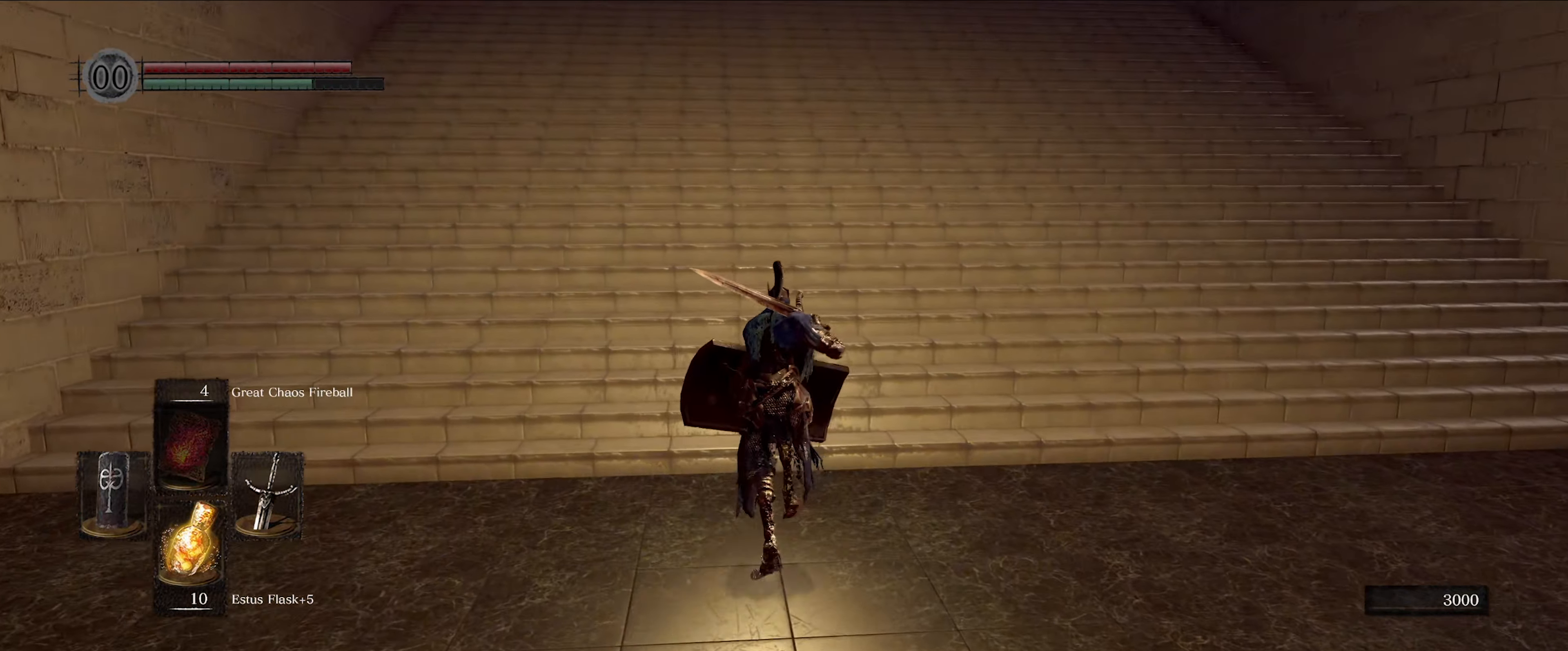
{"buttons": ["B"], "left_stick": "up", "right_stick": "center", "events": []}
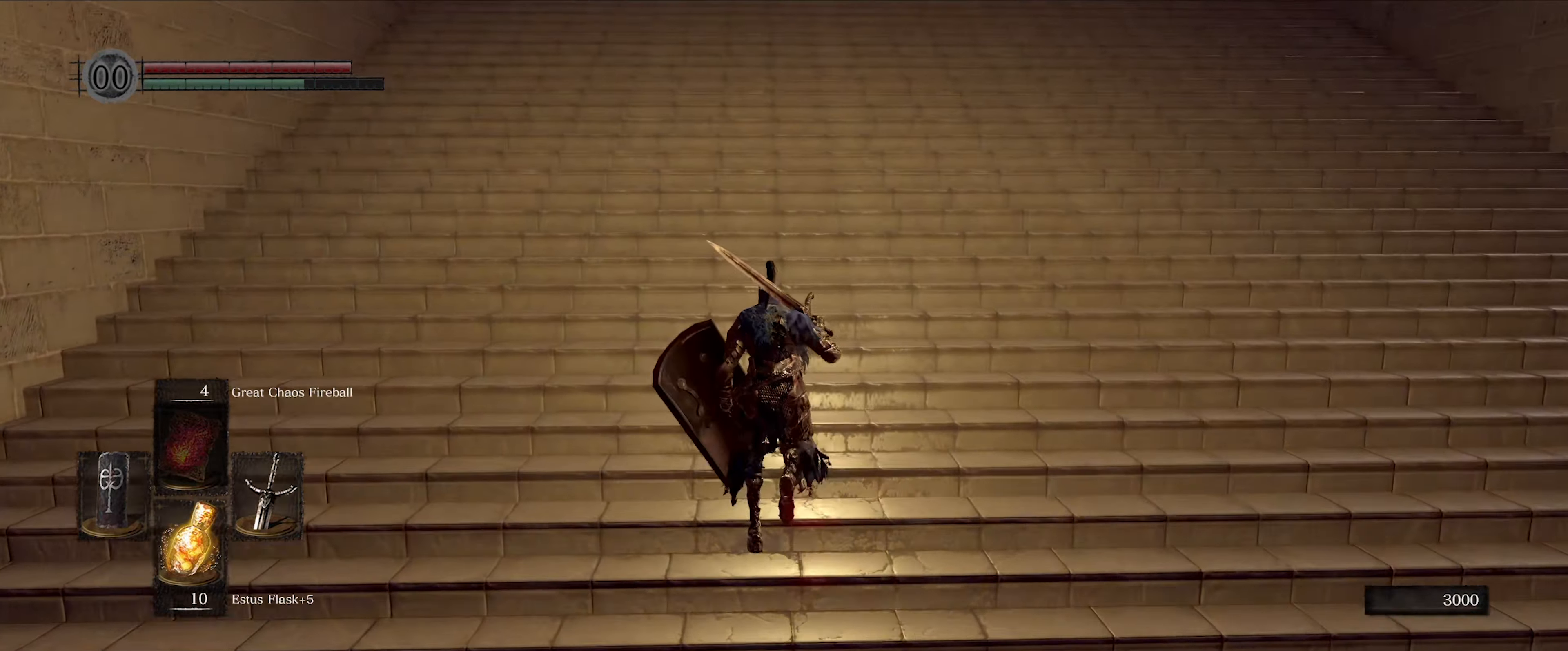
{"buttons": ["B"], "left_stick": "up", "right_stick": "center", "events": []}
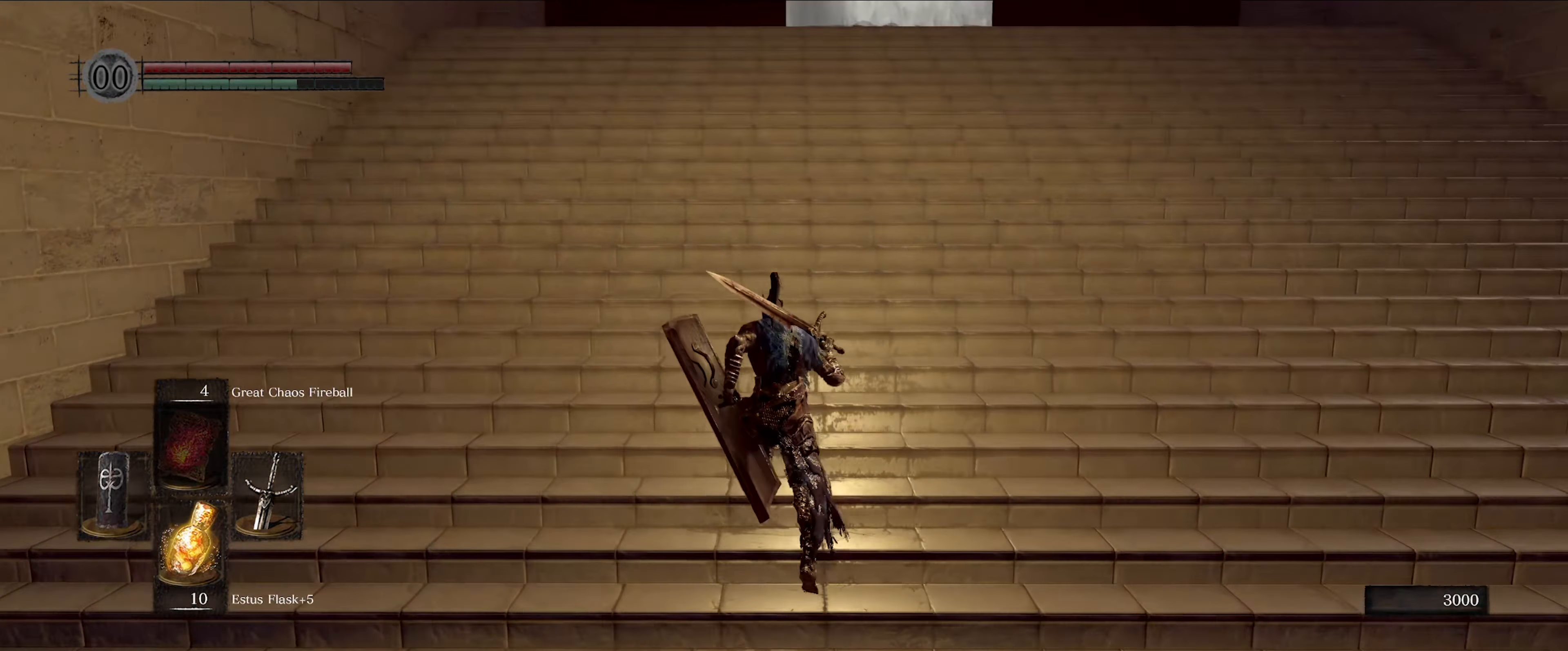
{"buttons": ["B"], "left_stick": "up", "right_stick": "center", "events": []}
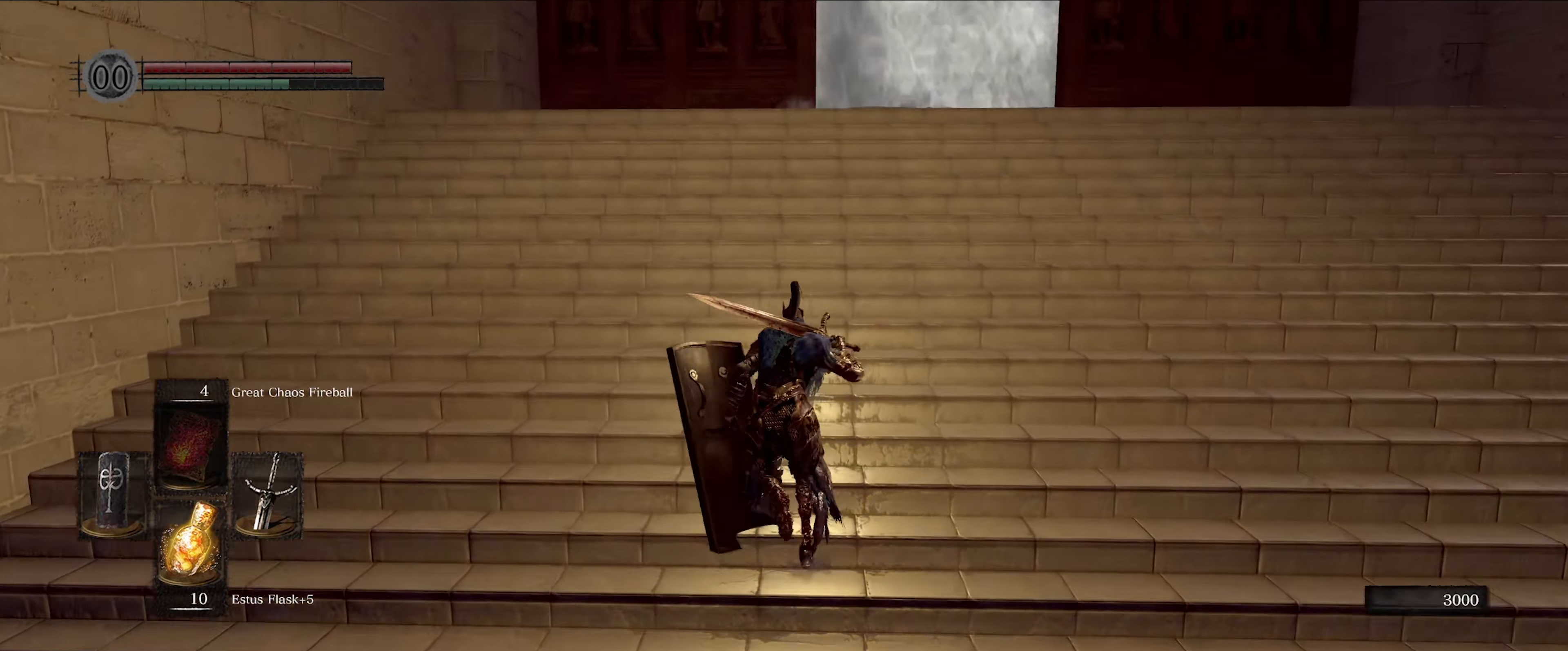
{"buttons": ["B"], "left_stick": "up", "right_stick": "down-right", "events": [[300, "right_stick", "down-right"]]}
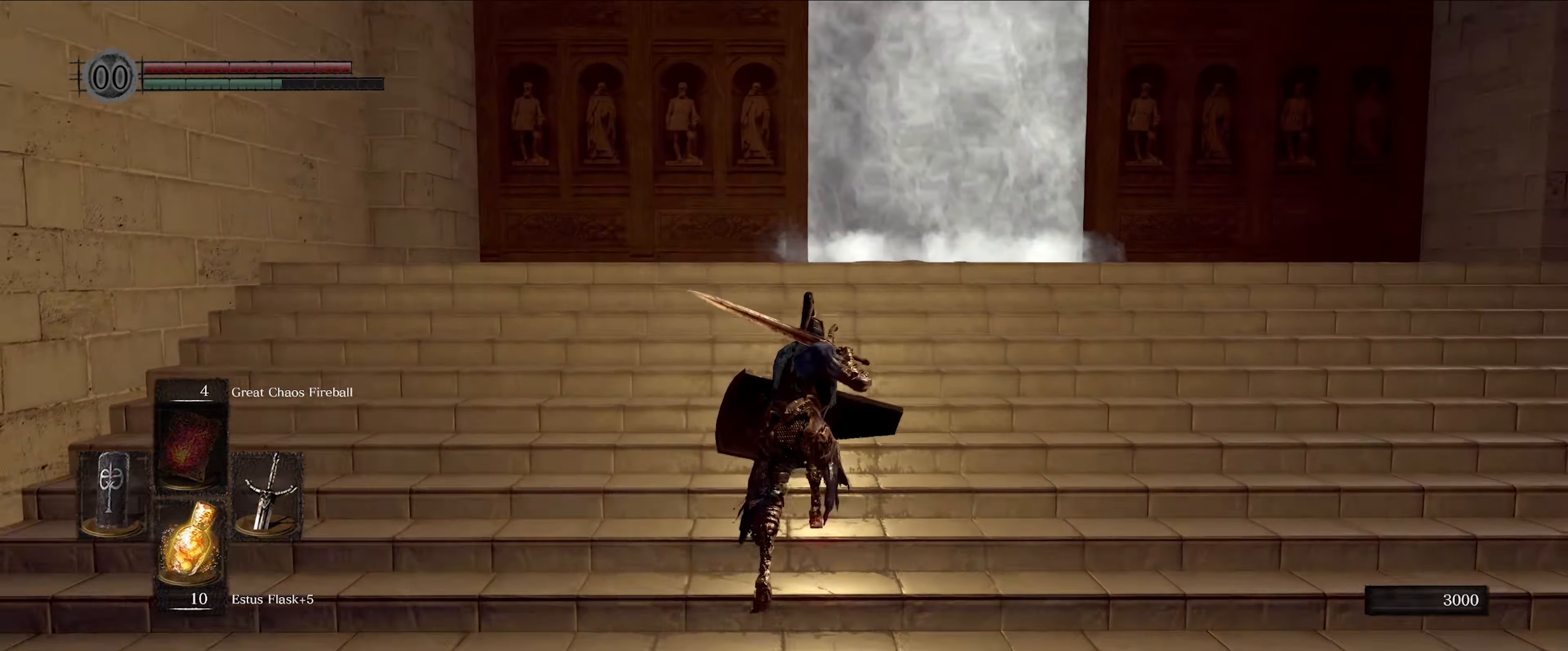
{"buttons": ["B"], "left_stick": "up", "right_stick": "down", "events": [[434, "right_stick", "down"]]}
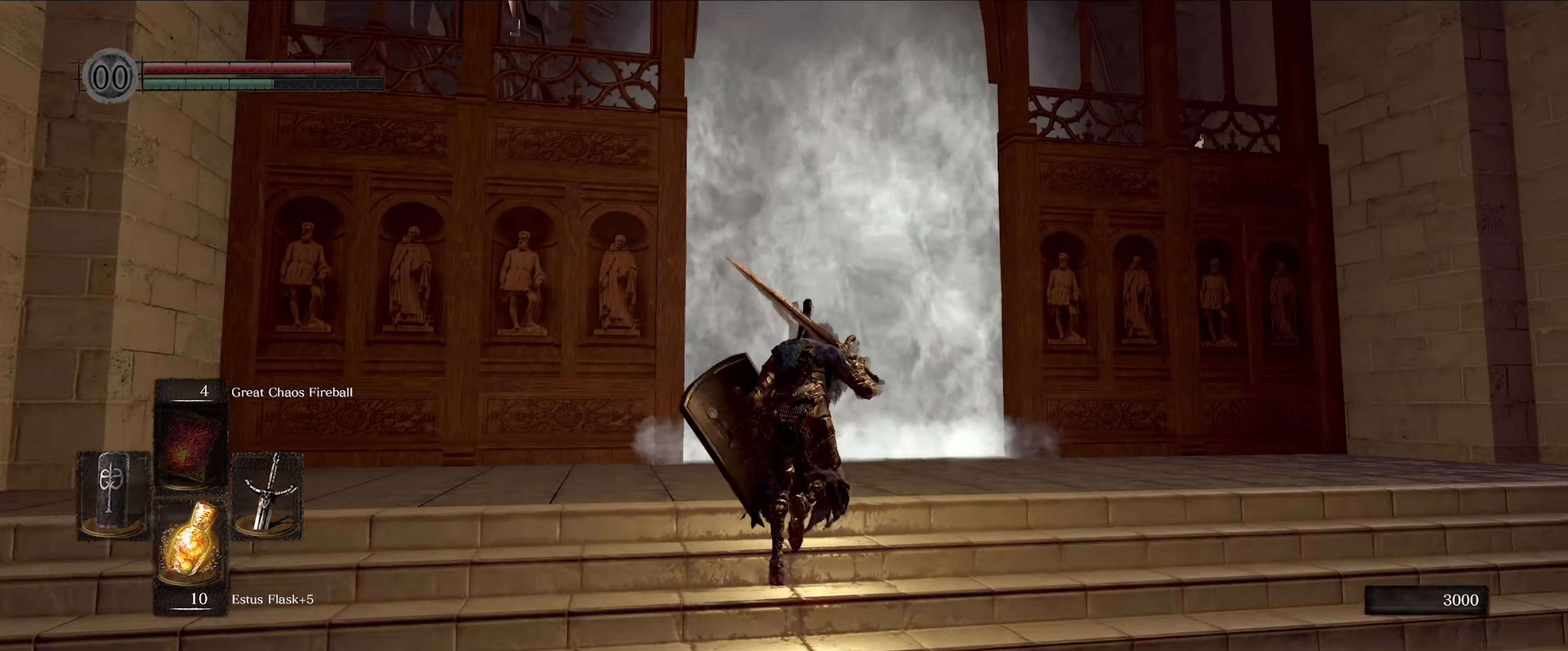
{"buttons": ["B"], "left_stick": "up", "right_stick": "center", "events": [[334, "right_stick", "center"]]}